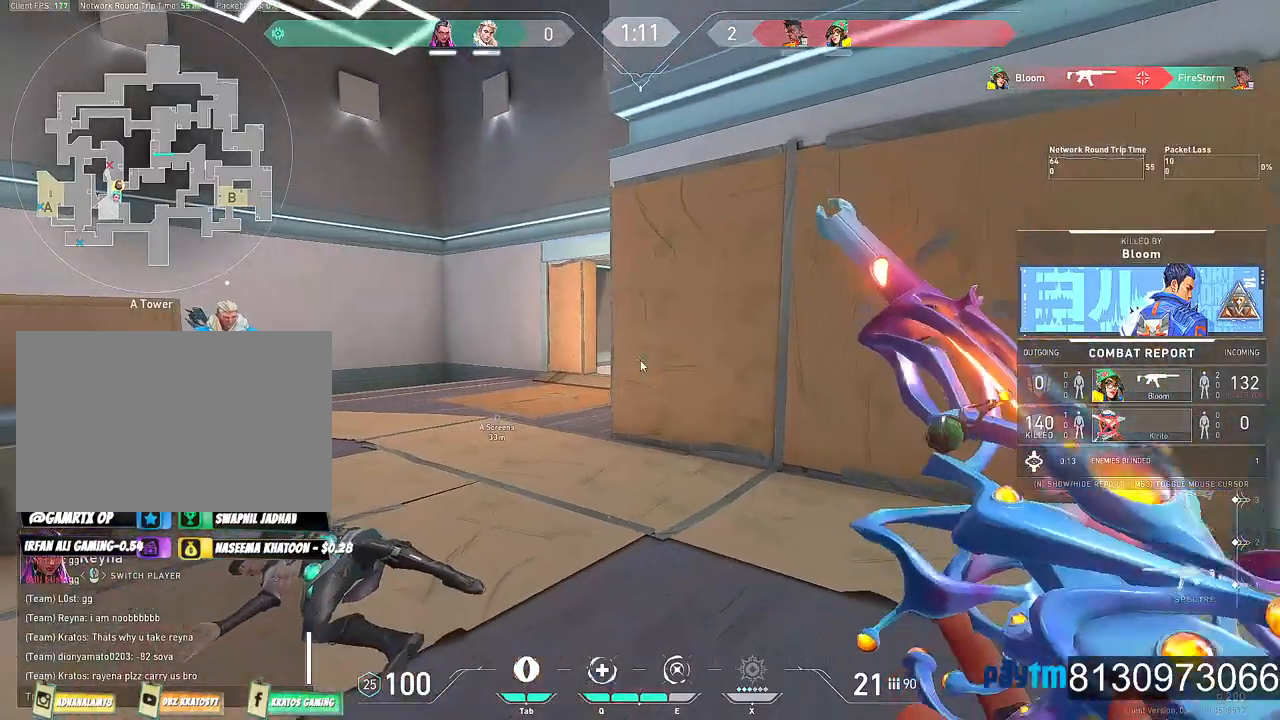
Gameplay with keyboard and mouse; each line is a JSON object with the keys and mouse buttons held at the frame after it. "events" lists presses ("down") and releases ("up") of "1", "2", "3", "4", "5", "a", "alt", "c", "caps_lock", "ctrl", "d", "e", "f", "g", "q", "r", "s", "shift", "space", "t", "tab", "v", "w", "x", "z", "mouse_left", "mouse_wheel" and "mouse_right" between this image and that frame as [ms after this image, input, new state], when the widget could be followed in between. "mouse_left", "mouse_wheel", "mouse_right" = the "left", "wheel", "right" buttons of the "mouse" list. No other keys are recorded. "wheel" means that the mouse wheel is clicked or scrolled. Not read: mouse_move.
{"keys": [], "mouse": [], "events": [[84, "t", "down"], [167, "t", "up"]]}
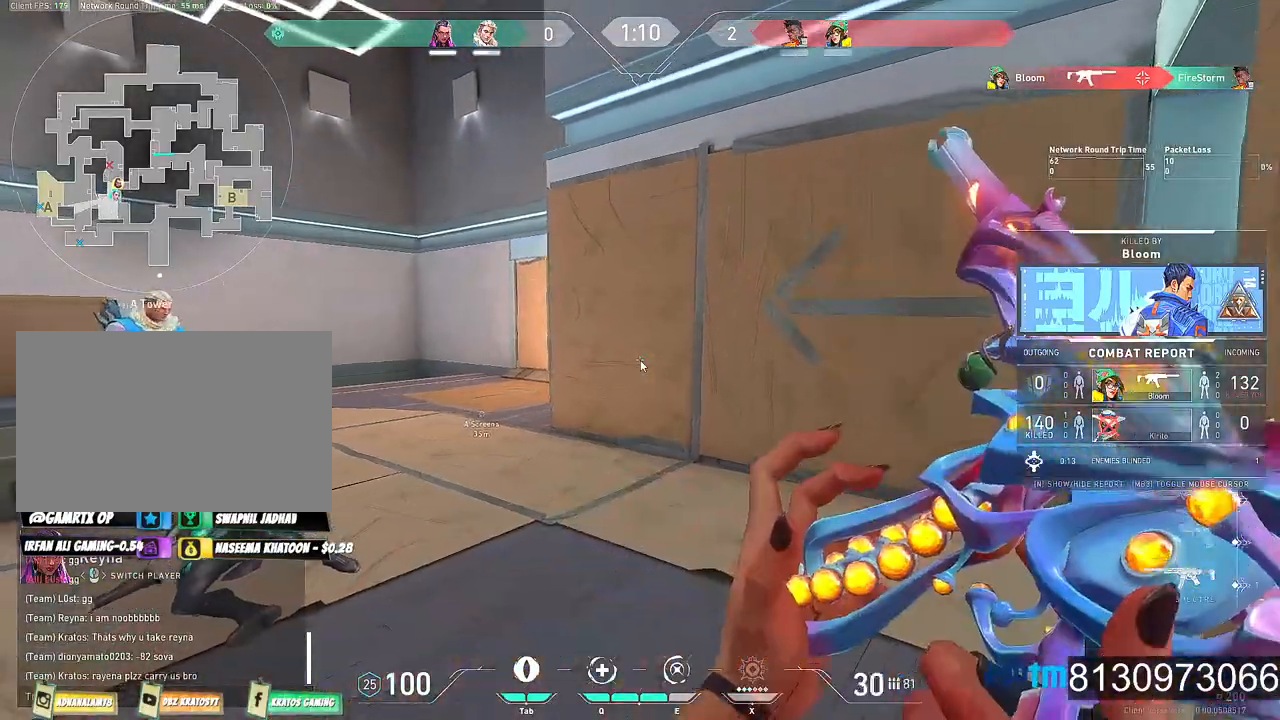
{"keys": ["space"], "mouse": [], "events": [[184, "a", "down"], [317, "a", "up"], [467, "space", "down"]]}
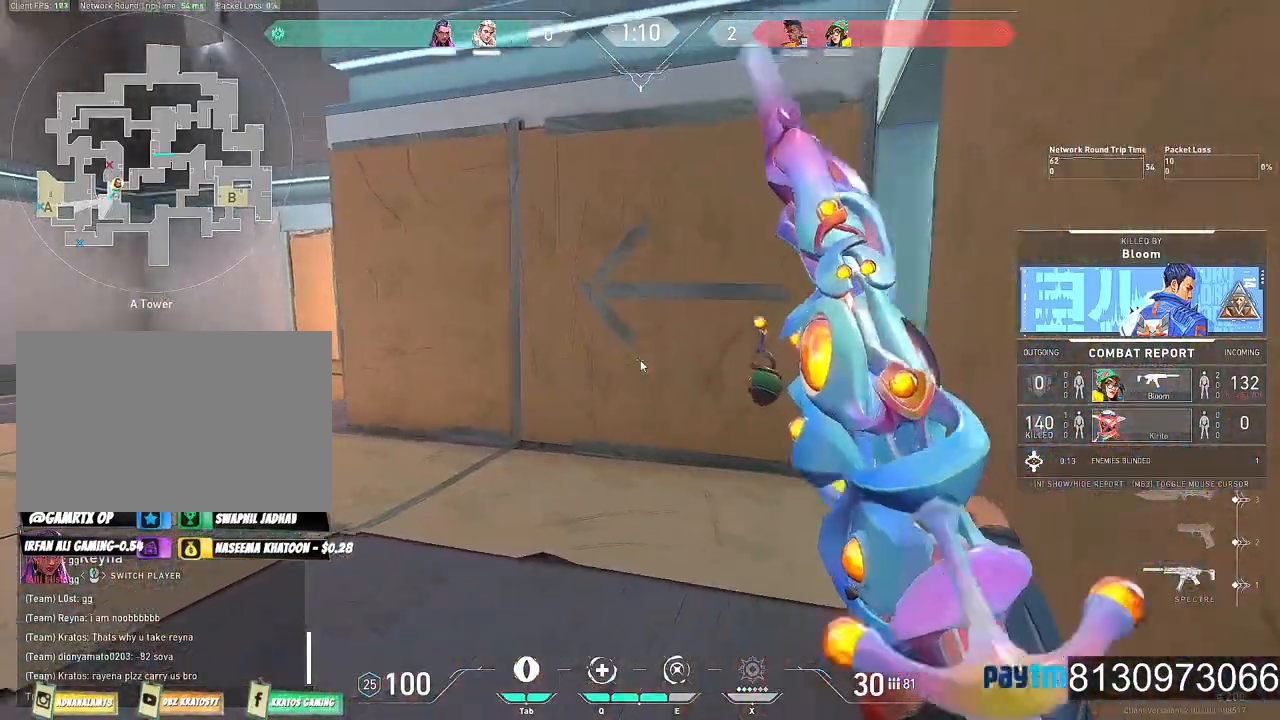
{"keys": [], "mouse": [], "events": [[50, "space", "up"]]}
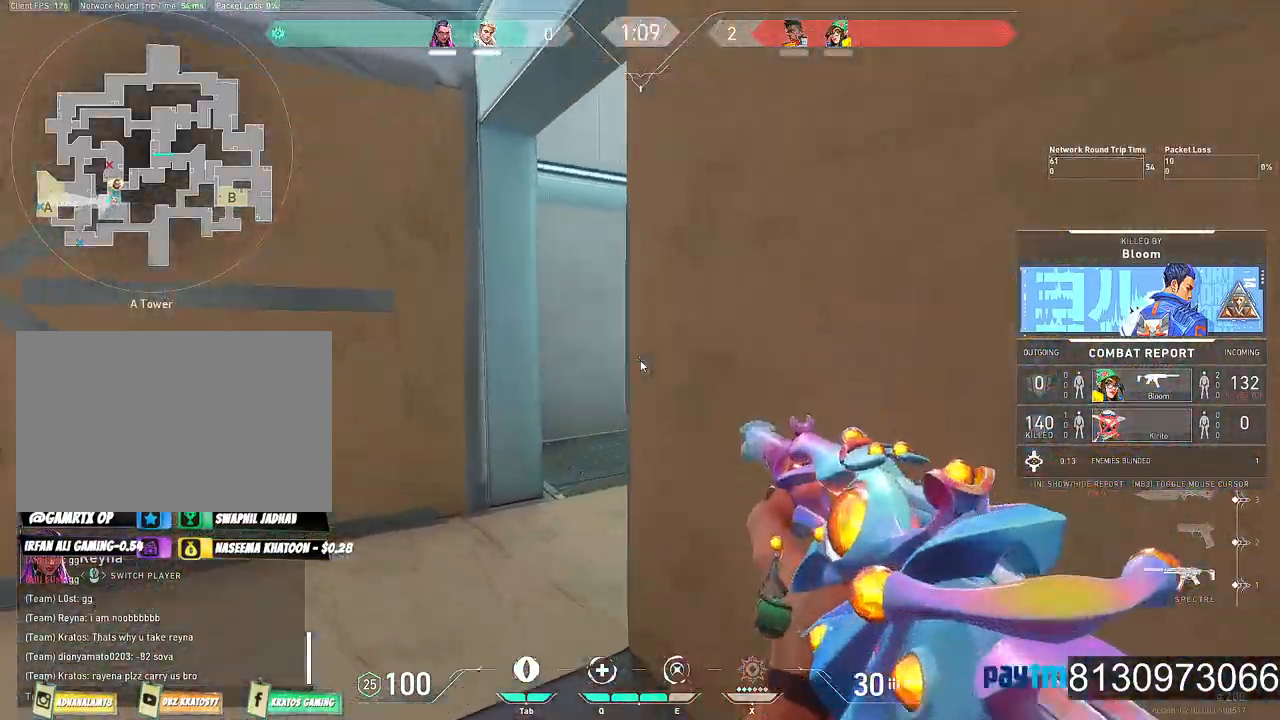
{"keys": [], "mouse": [], "events": []}
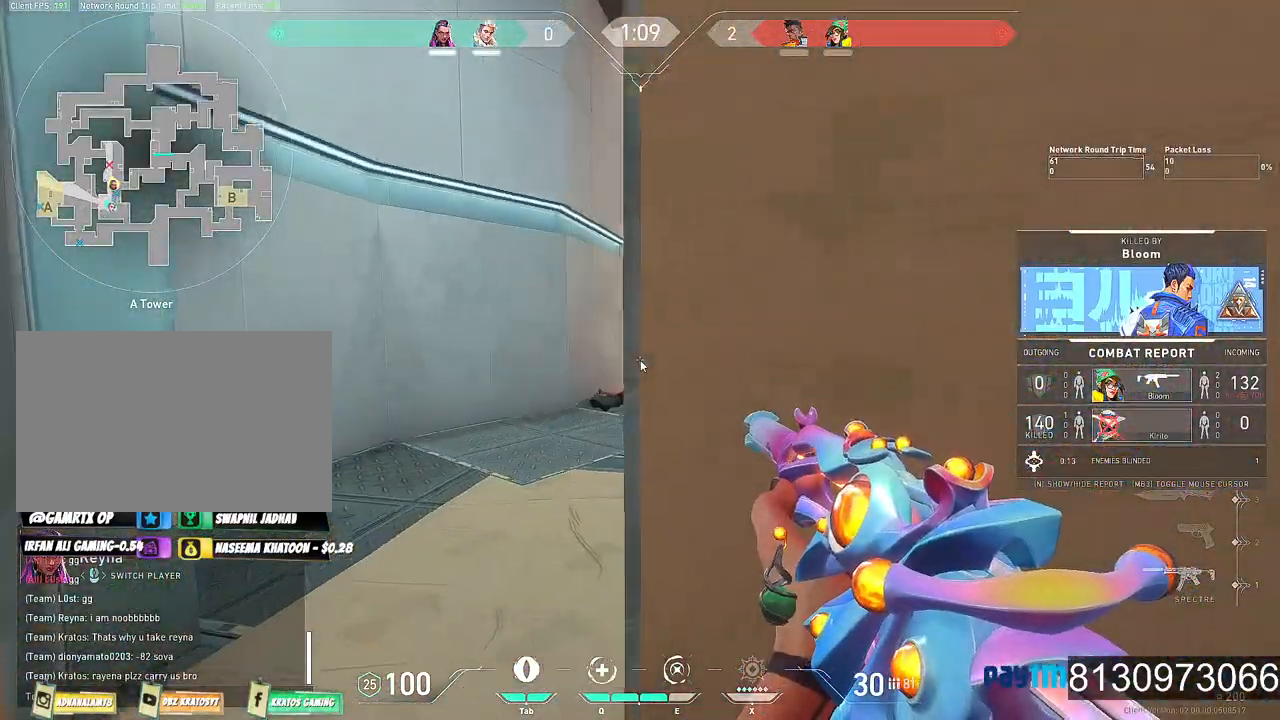
{"keys": [], "mouse": [], "events": [[134, "d", "down"], [284, "d", "up"]]}
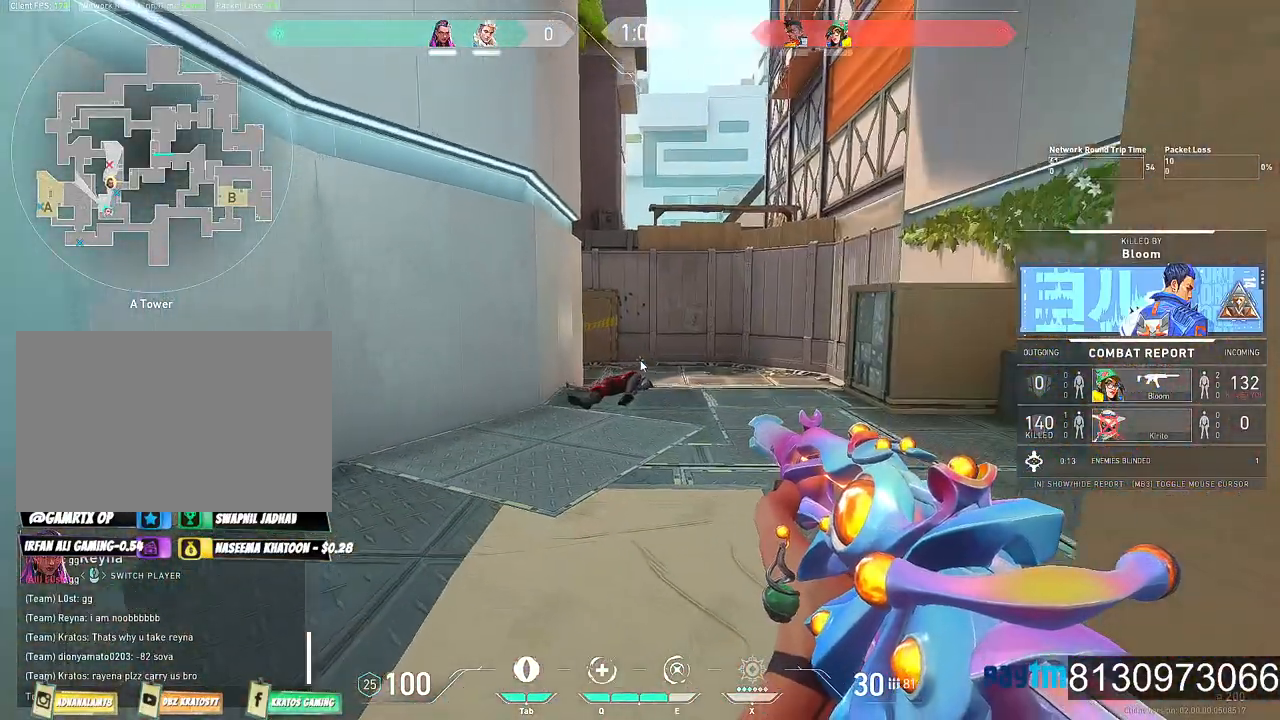
{"keys": [], "mouse": [], "events": [[100, "t", "down"], [200, "t", "up"], [250, "space", "down"], [334, "space", "up"]]}
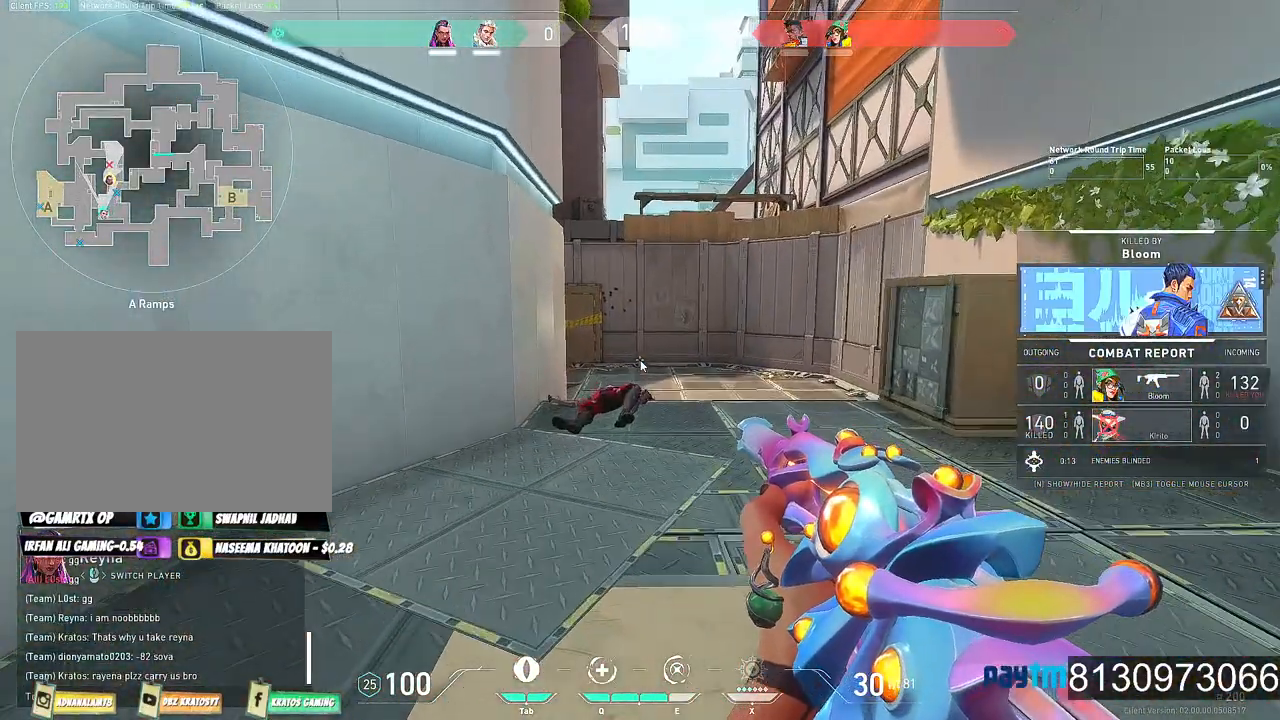
{"keys": [], "mouse": [], "events": []}
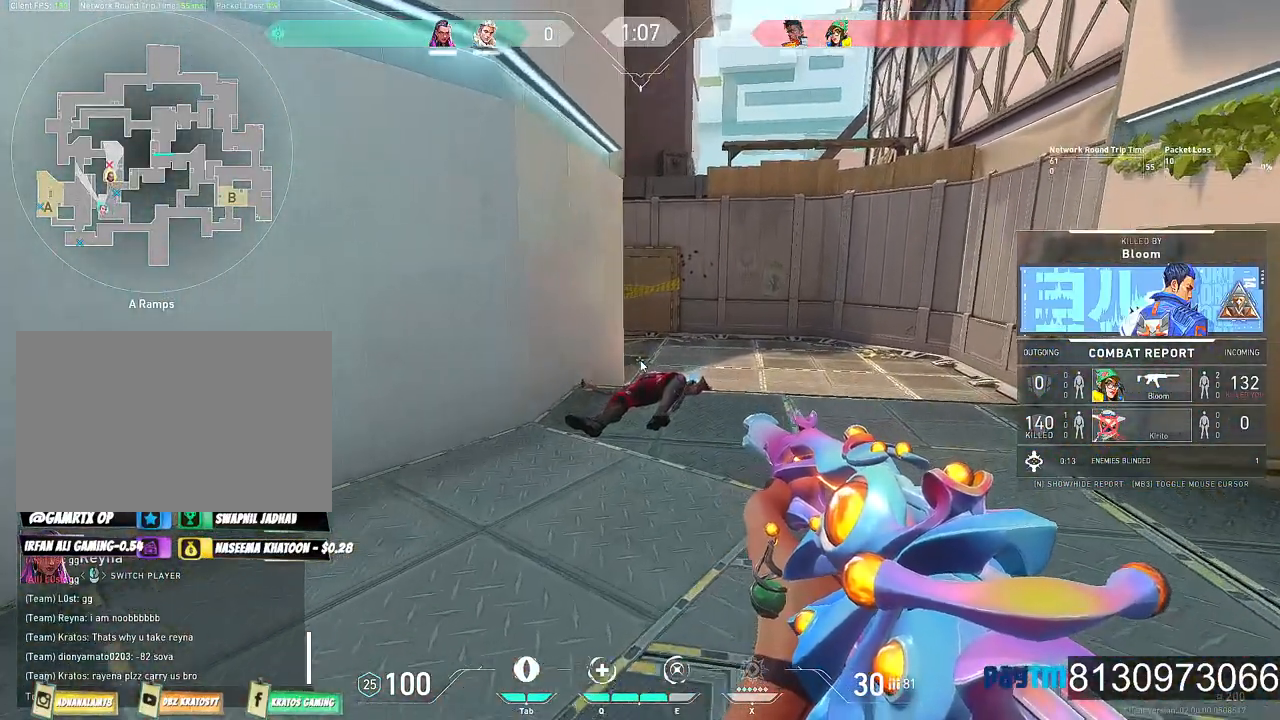
{"keys": ["t"], "mouse": [], "events": [[417, "t", "down"]]}
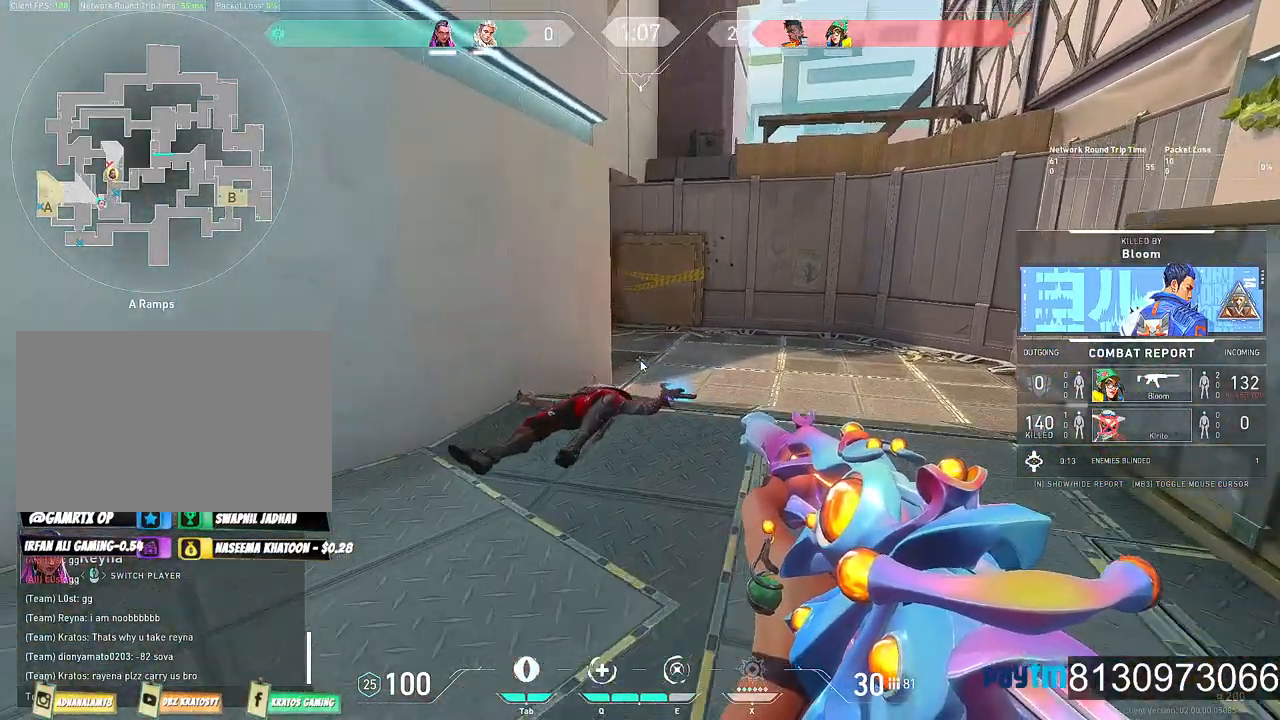
{"keys": [], "mouse": [], "events": [[17, "t", "up"], [100, "space", "down"], [200, "space", "up"], [300, "t", "down"], [434, "t", "up"]]}
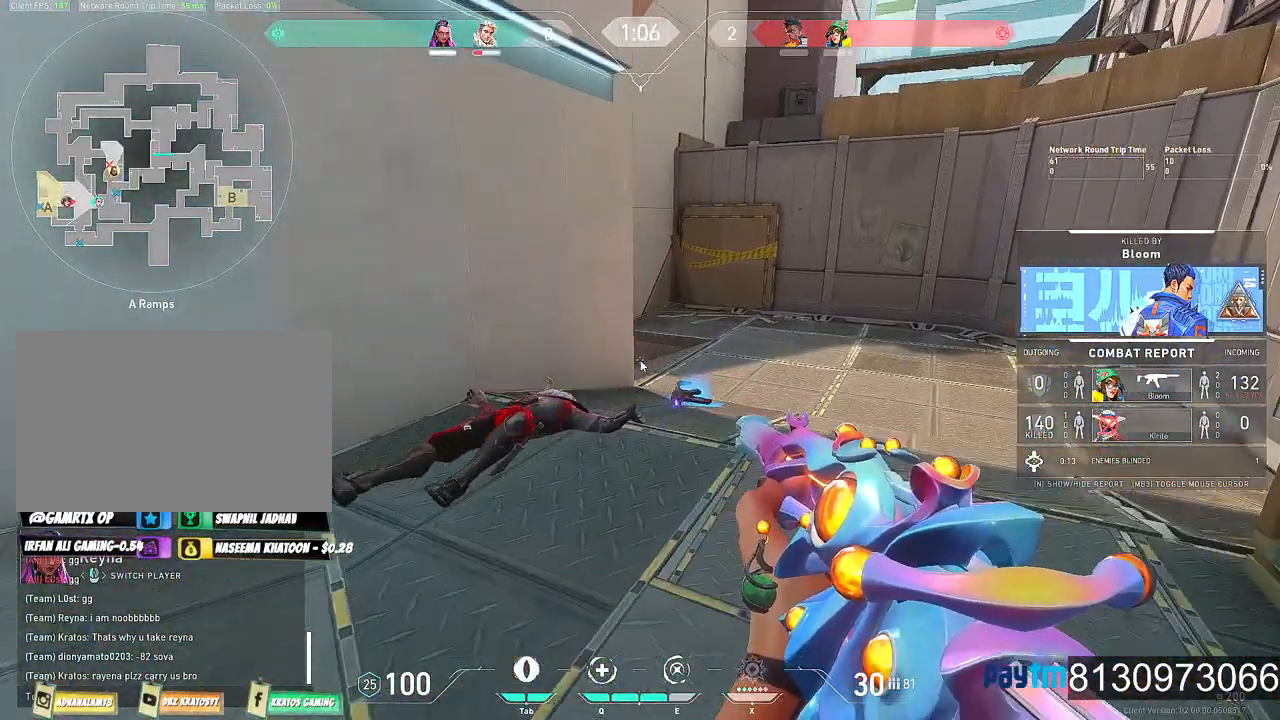
{"keys": ["a"], "mouse": [], "events": [[300, "a", "down"]]}
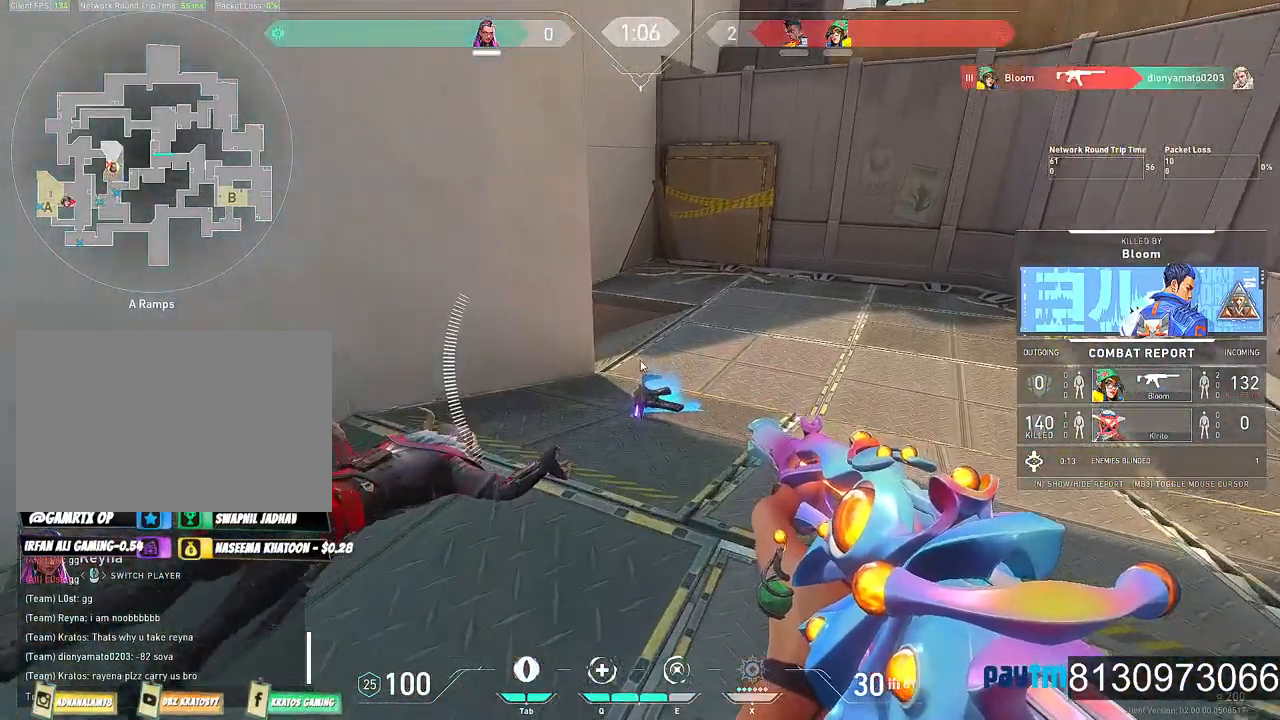
{"keys": [], "mouse": [], "events": [[50, "a", "up"]]}
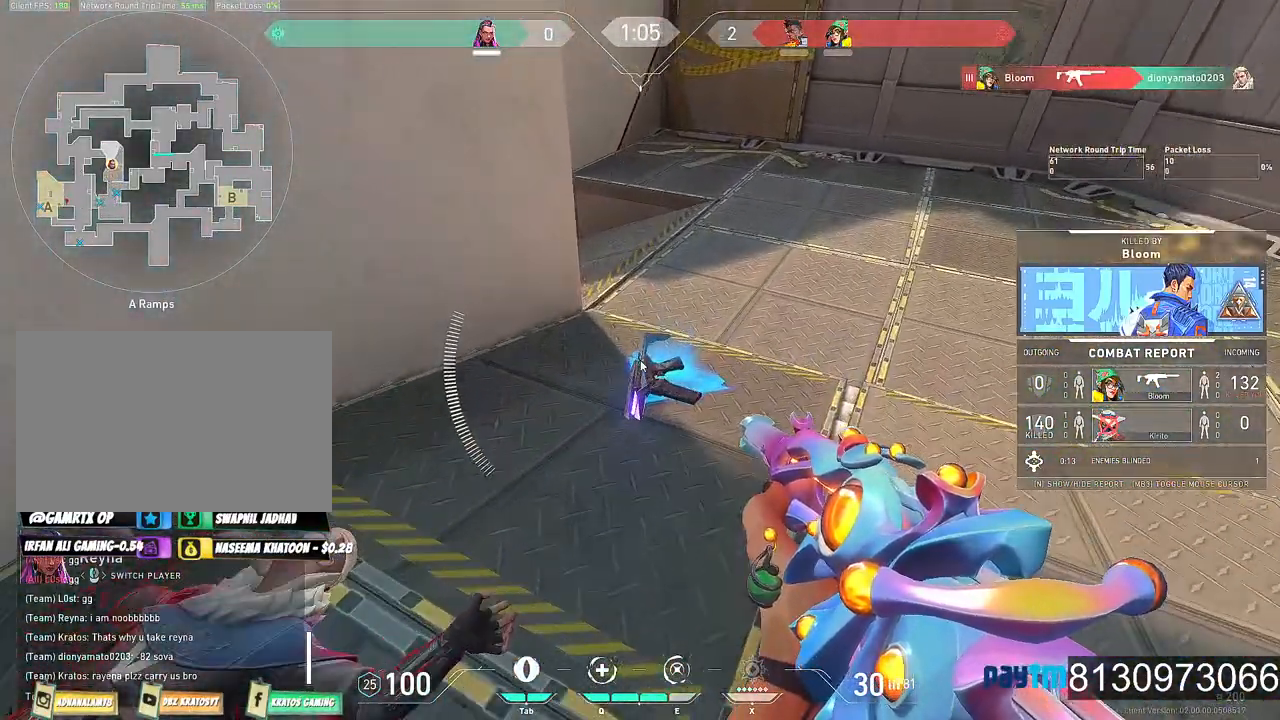
{"keys": [], "mouse": [], "events": [[17, "a", "down"], [200, "a", "up"]]}
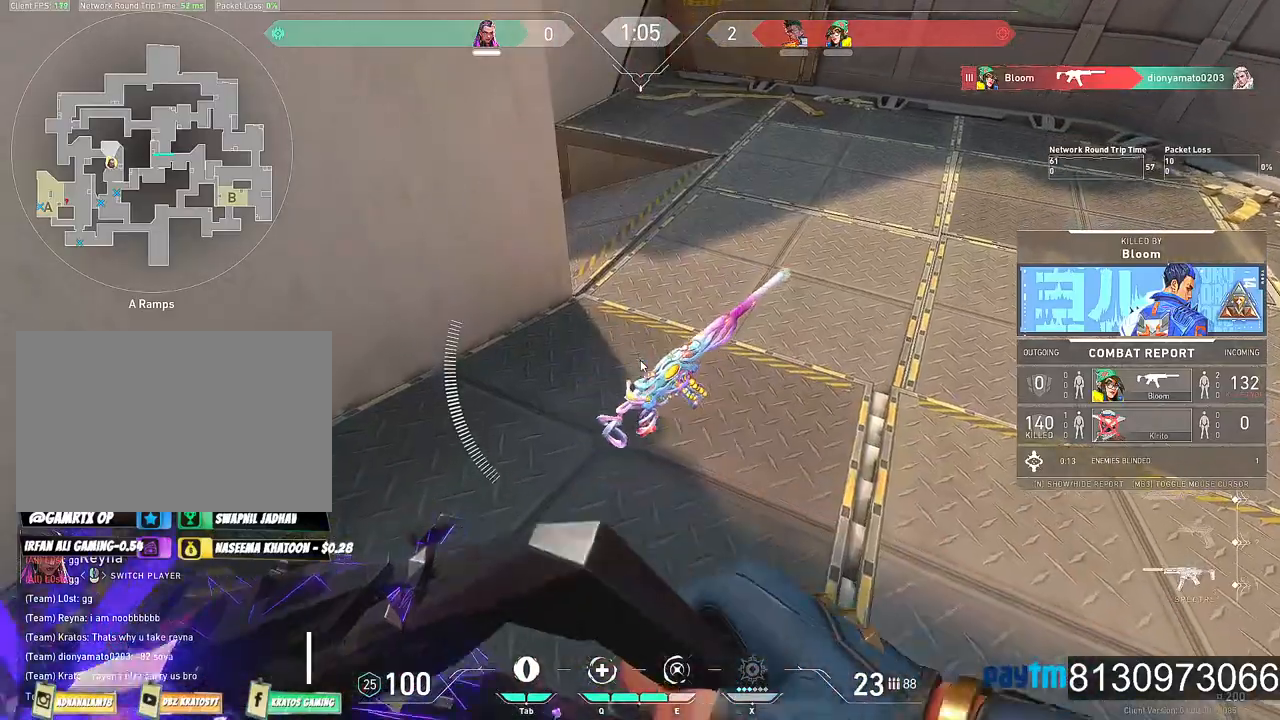
{"keys": [], "mouse": [], "events": []}
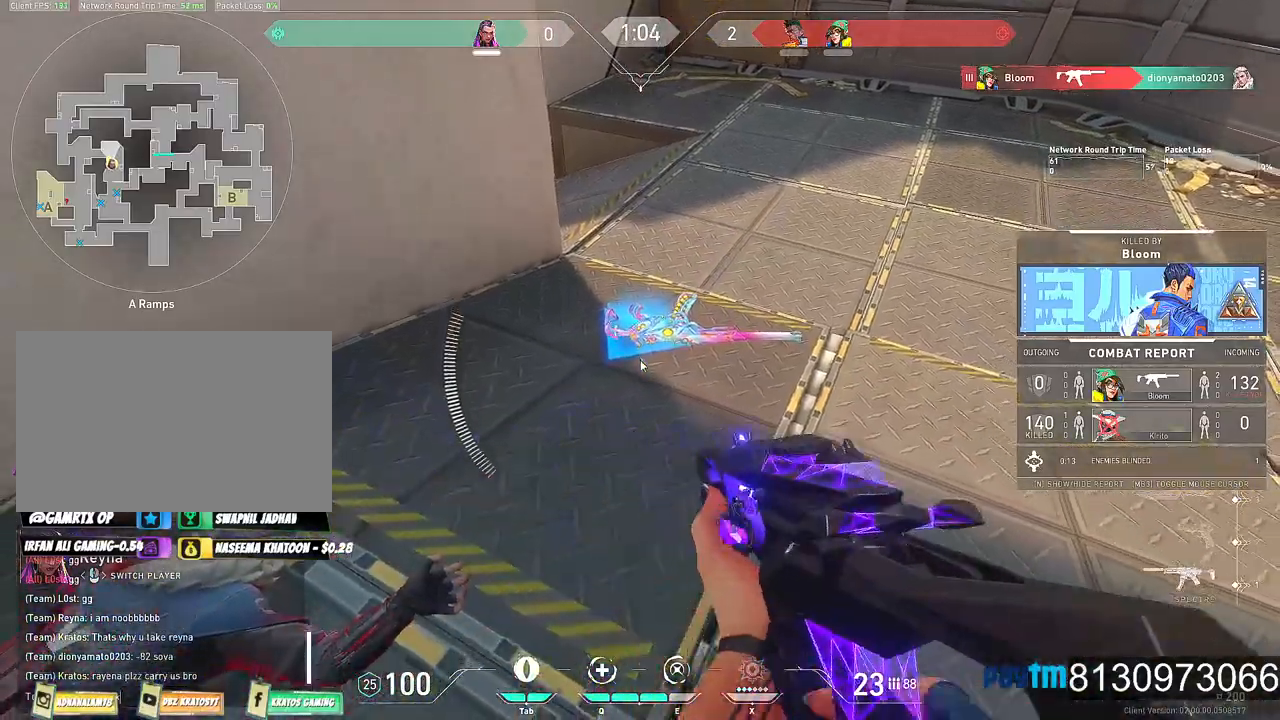
{"keys": [], "mouse": [], "events": [[84, "e", "down"], [184, "e", "up"], [184, "space", "down"], [317, "space", "up"]]}
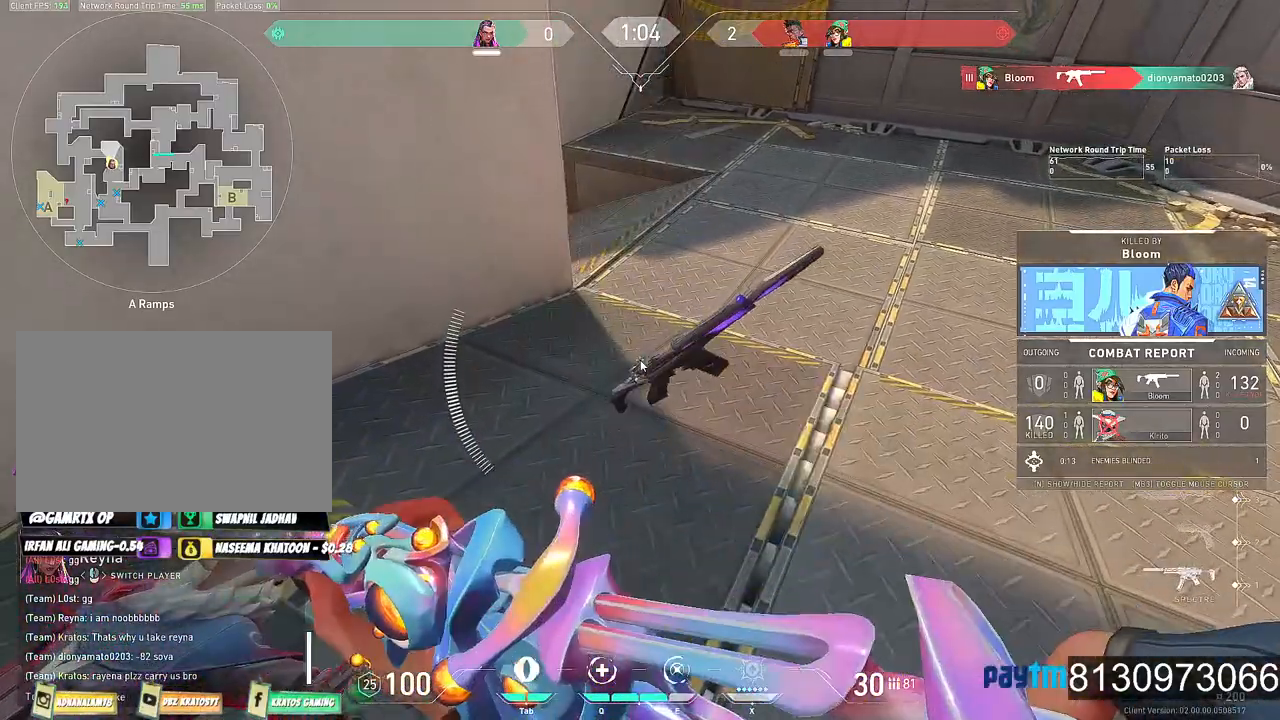
{"keys": [], "mouse": [], "events": []}
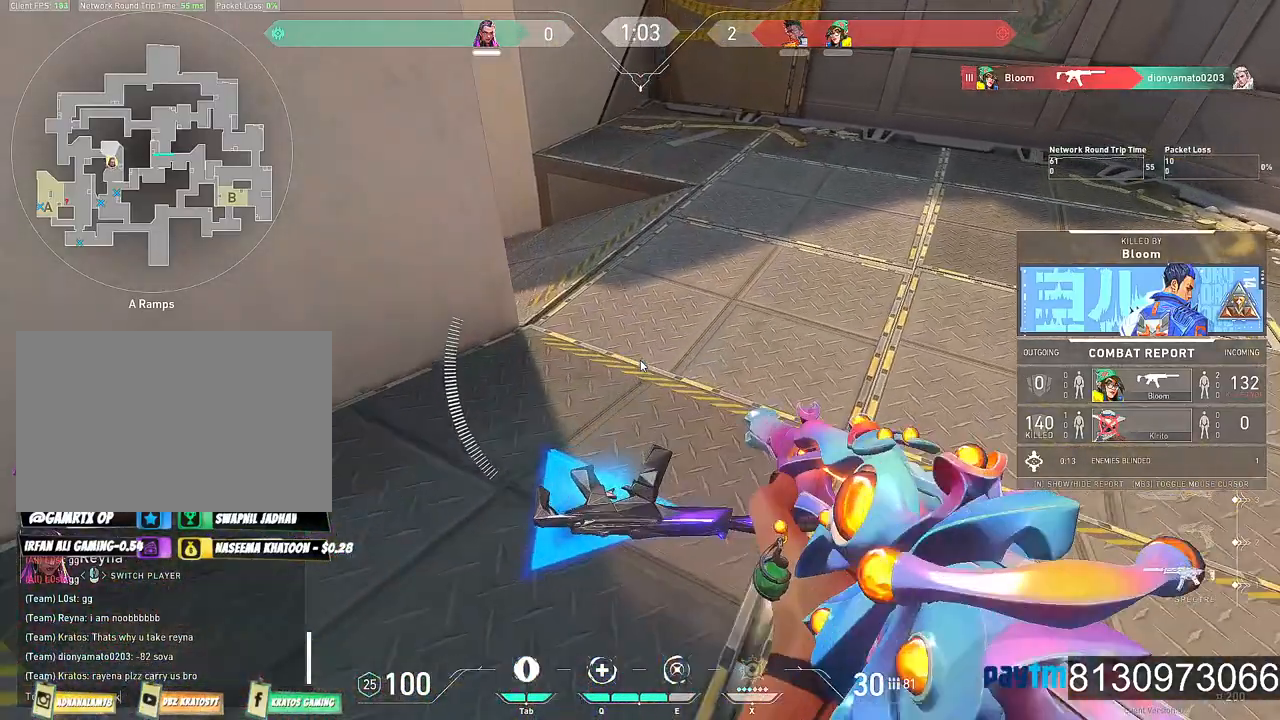
{"keys": [], "mouse": [], "events": []}
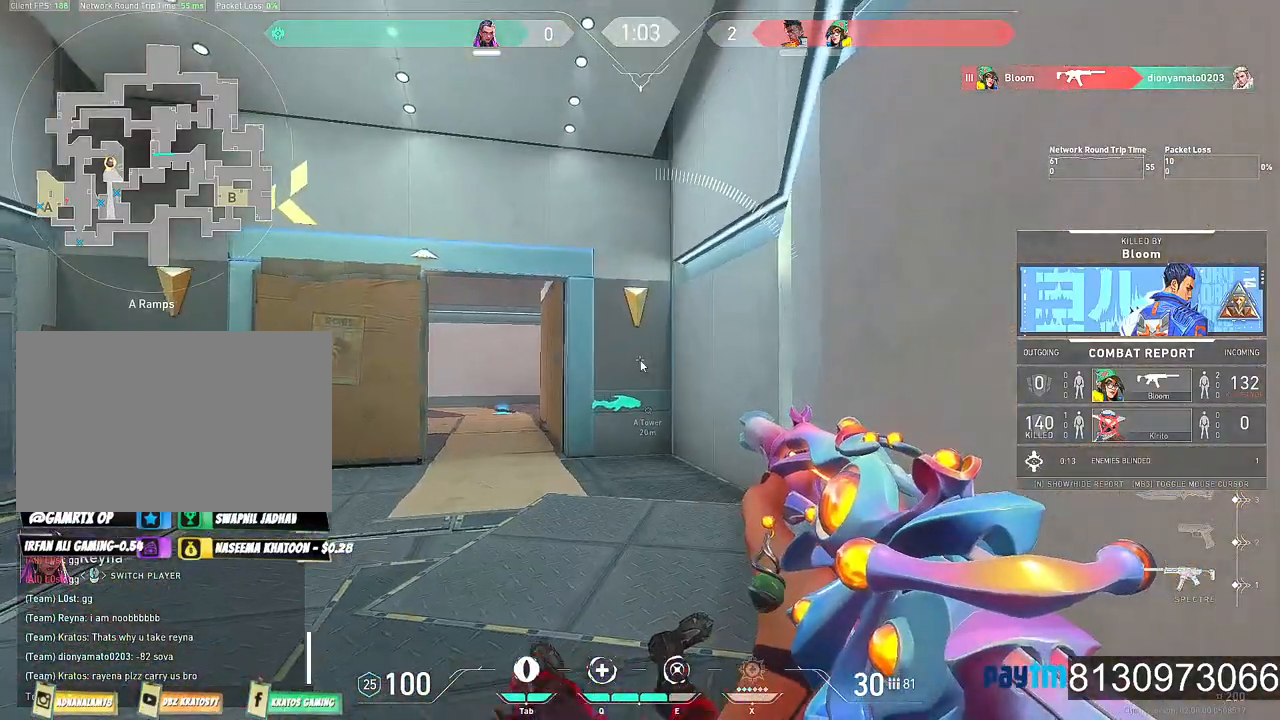
{"keys": [], "mouse": [], "events": []}
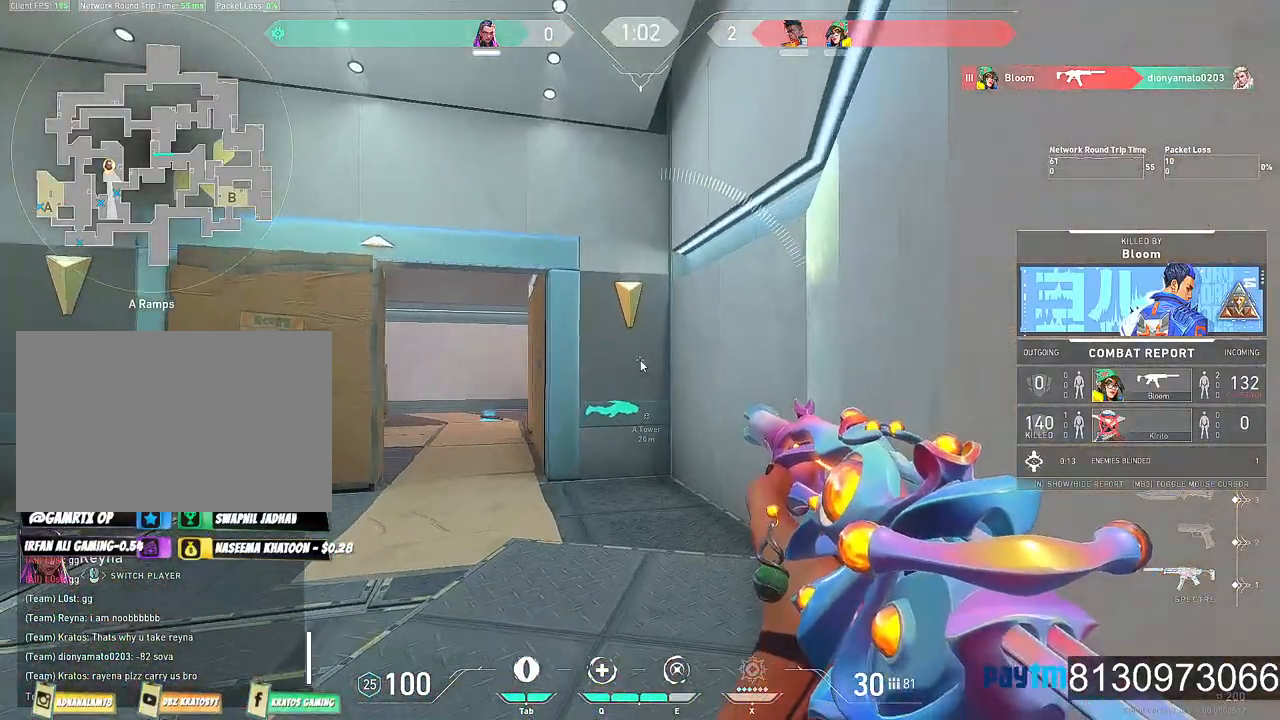
{"keys": ["space"], "mouse": [], "events": [[300, "e", "down"], [434, "e", "up"], [434, "space", "down"]]}
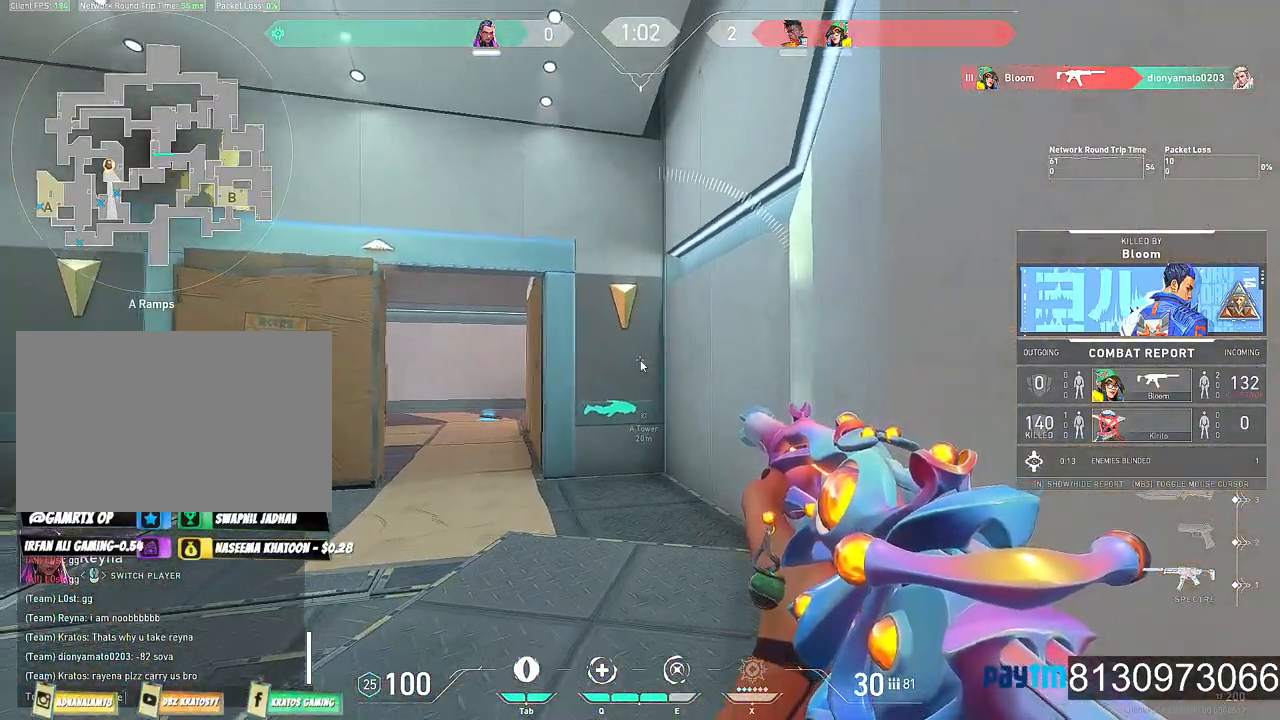
{"keys": [], "mouse": [], "events": [[34, "space", "up"], [450, "r", "down"], [500, "r", "up"]]}
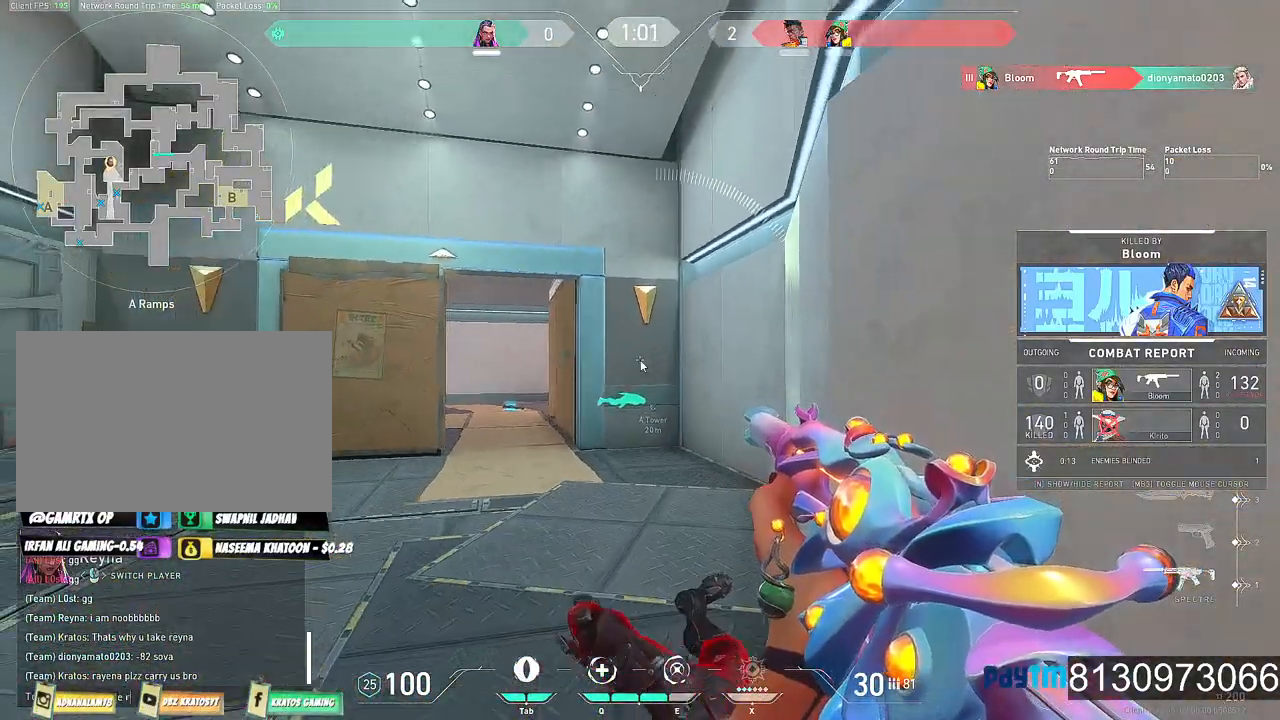
{"keys": ["e"], "mouse": [], "events": [[50, "a", "down"], [184, "a", "up"], [417, "e", "down"]]}
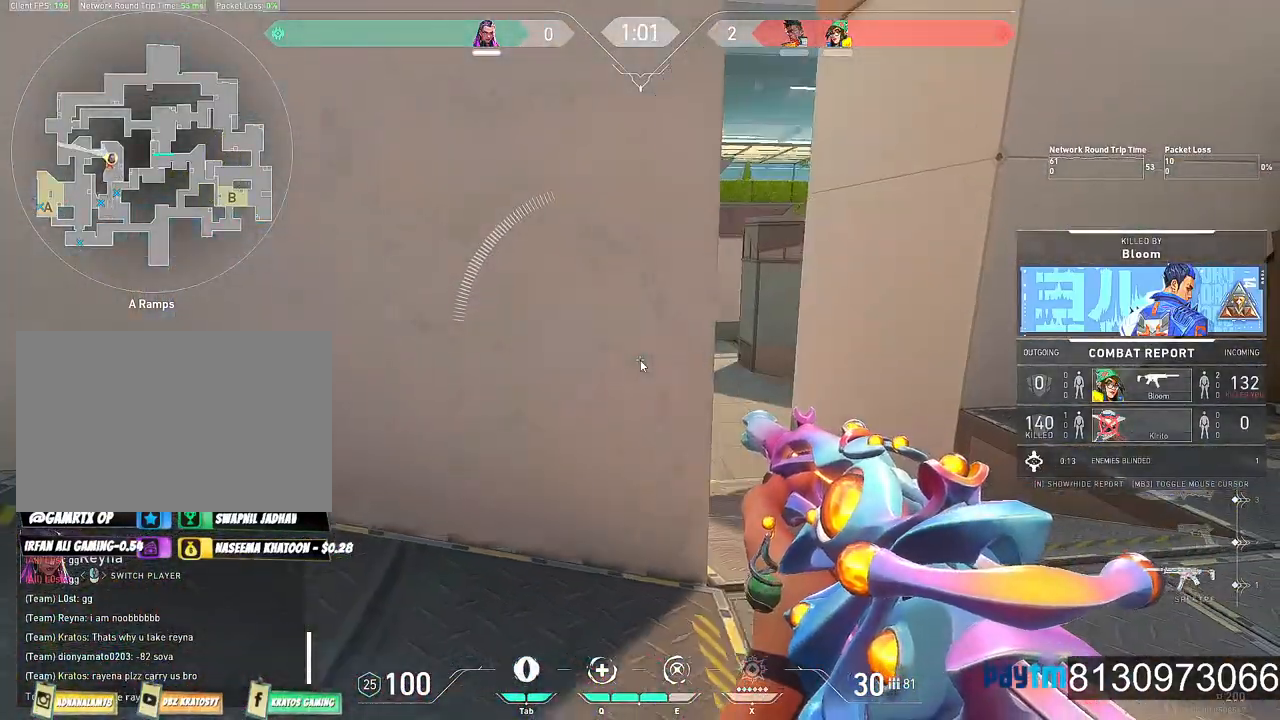
{"keys": [], "mouse": [], "events": [[17, "e", "up"], [150, "a", "down"], [300, "a", "up"]]}